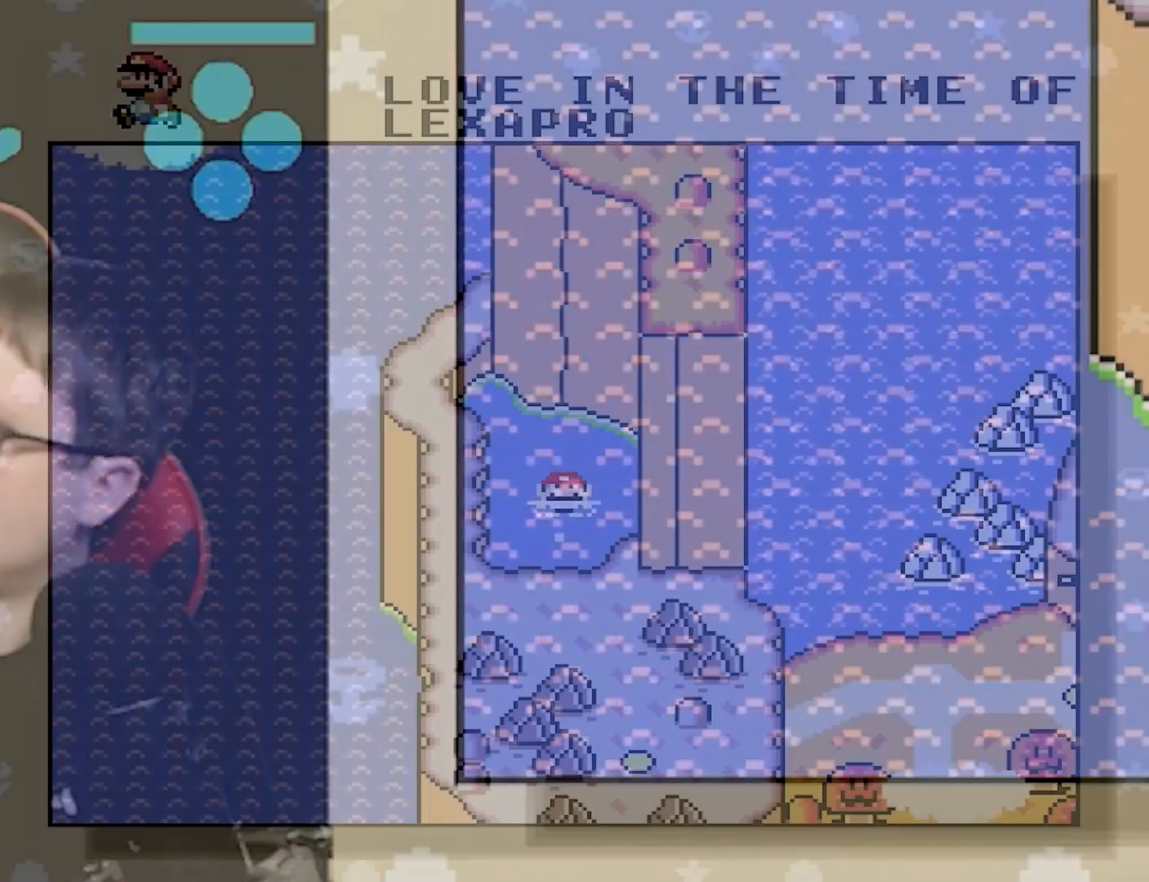
Gameplay with a controller (Nintendo layout); each line is a JSON object with the inputs held at the frame after it. "events" lists button and stick changes between this image and that frame as [ms after this image, input, new state], when the widget could be followed in between. Not read: L3 R3.
{"buttons": [], "events": []}
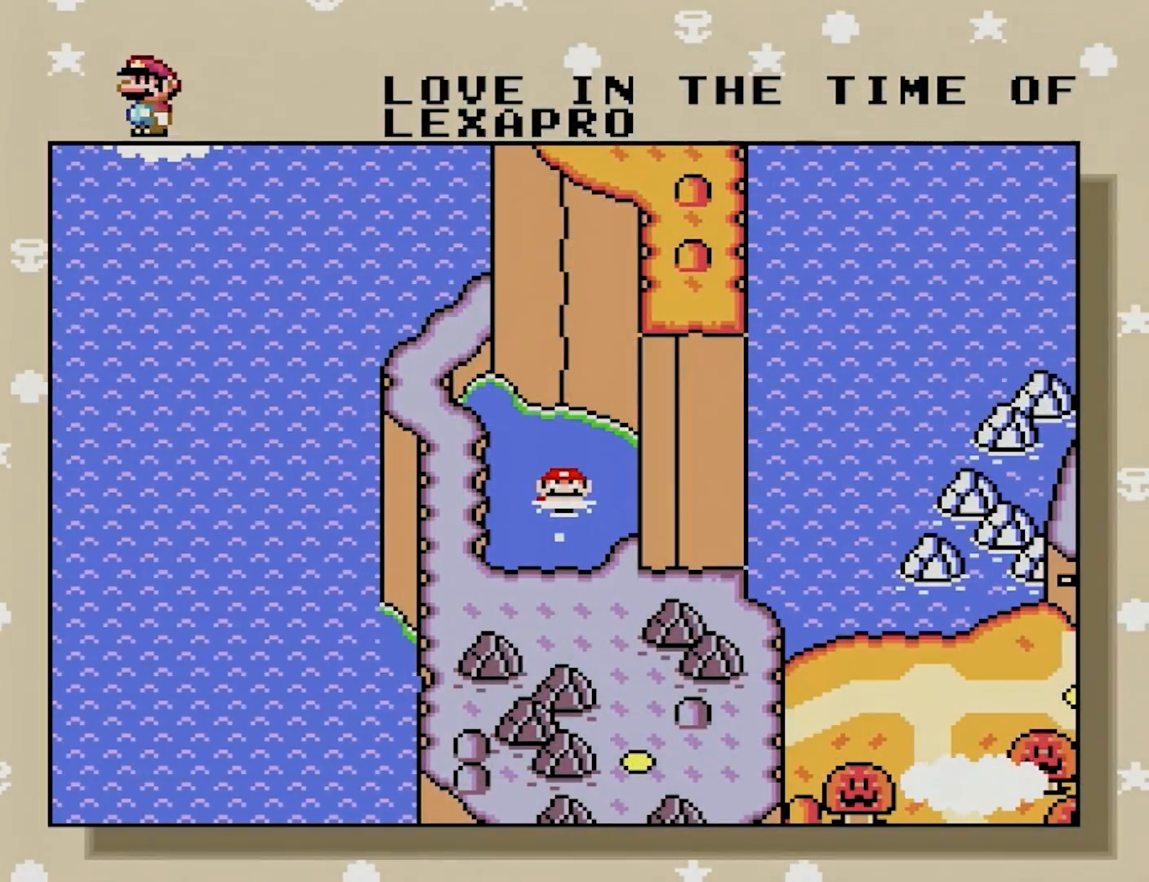
{"buttons": [], "events": []}
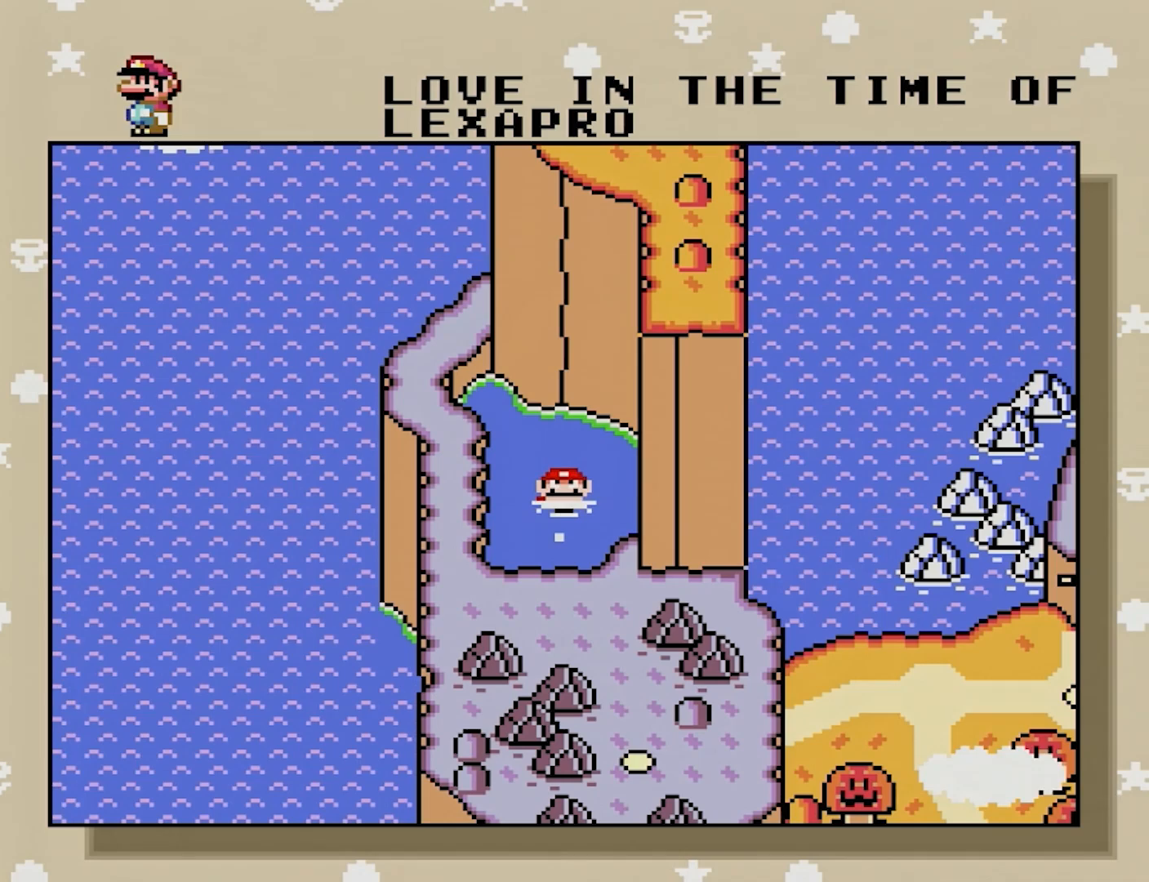
{"buttons": [], "events": []}
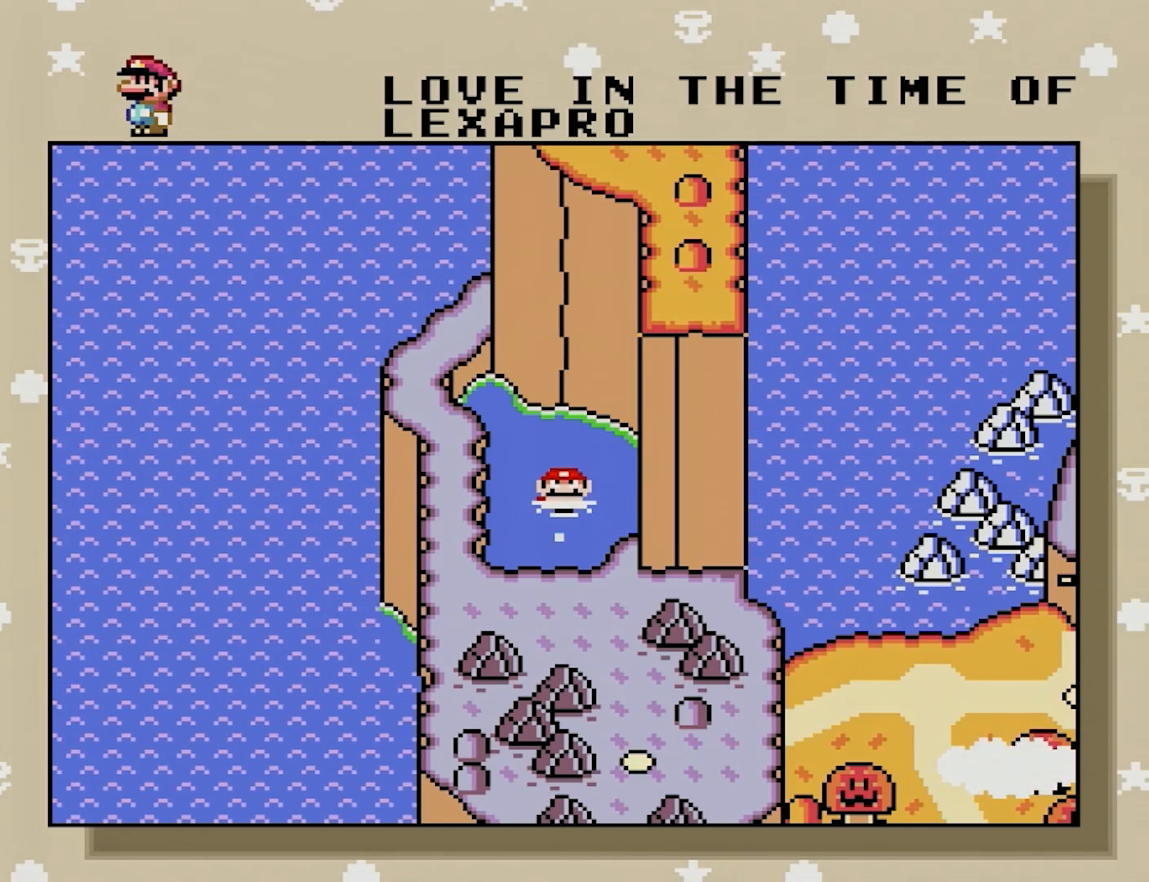
{"buttons": [], "events": []}
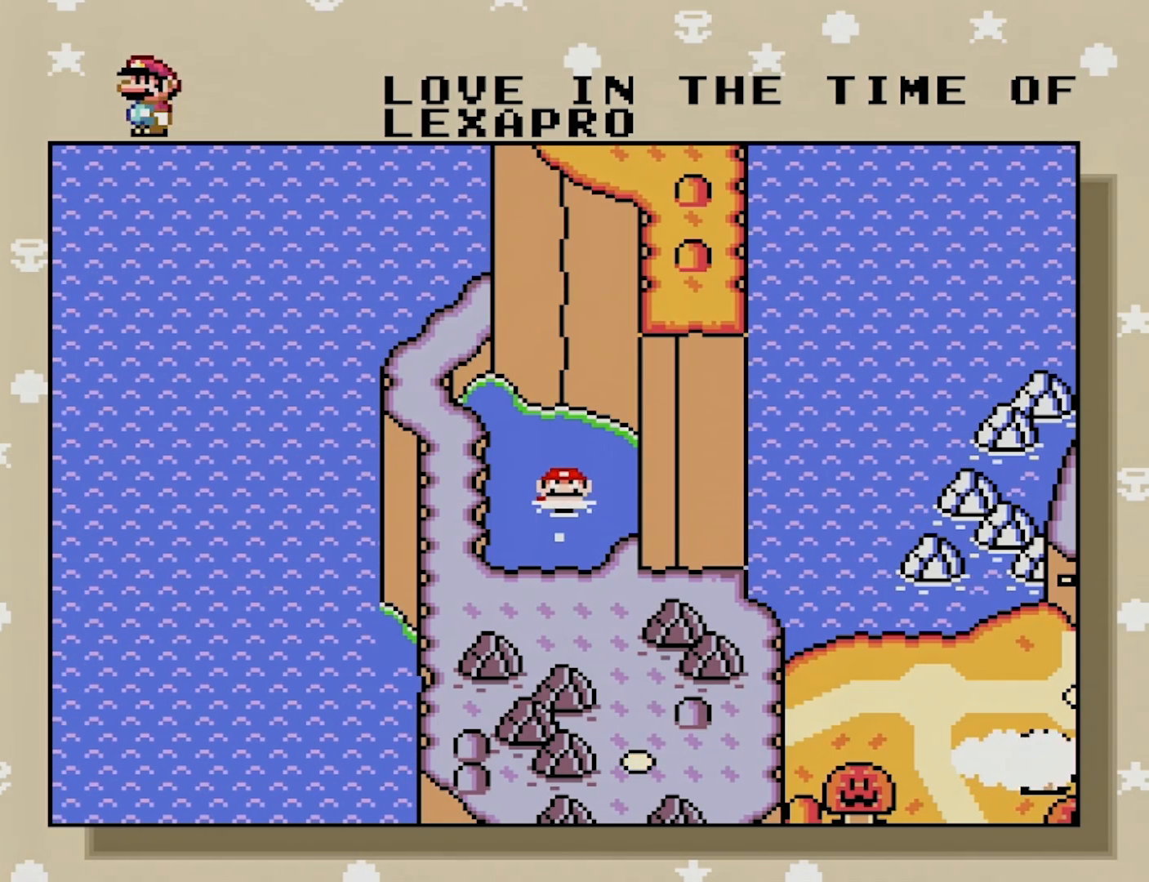
{"buttons": [], "events": []}
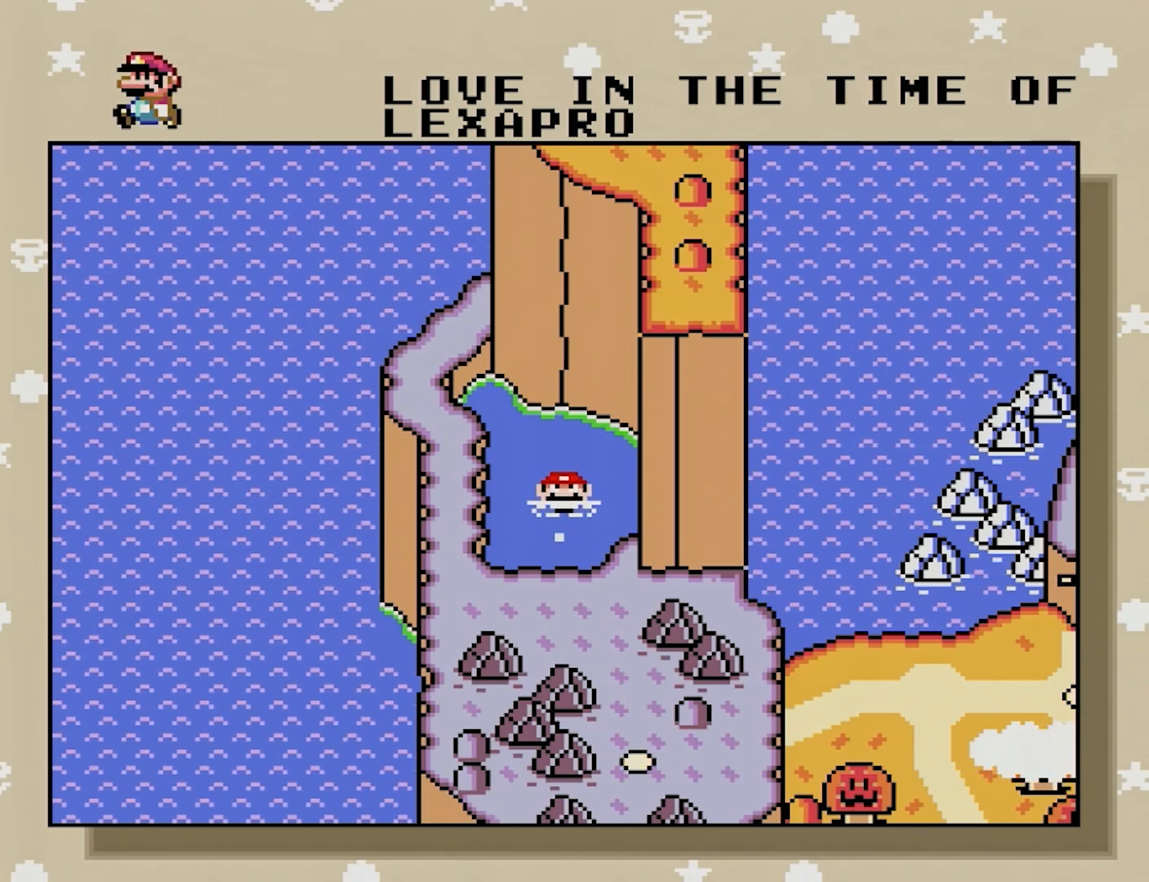
{"buttons": ["A"], "events": [[400, "A", "down"]]}
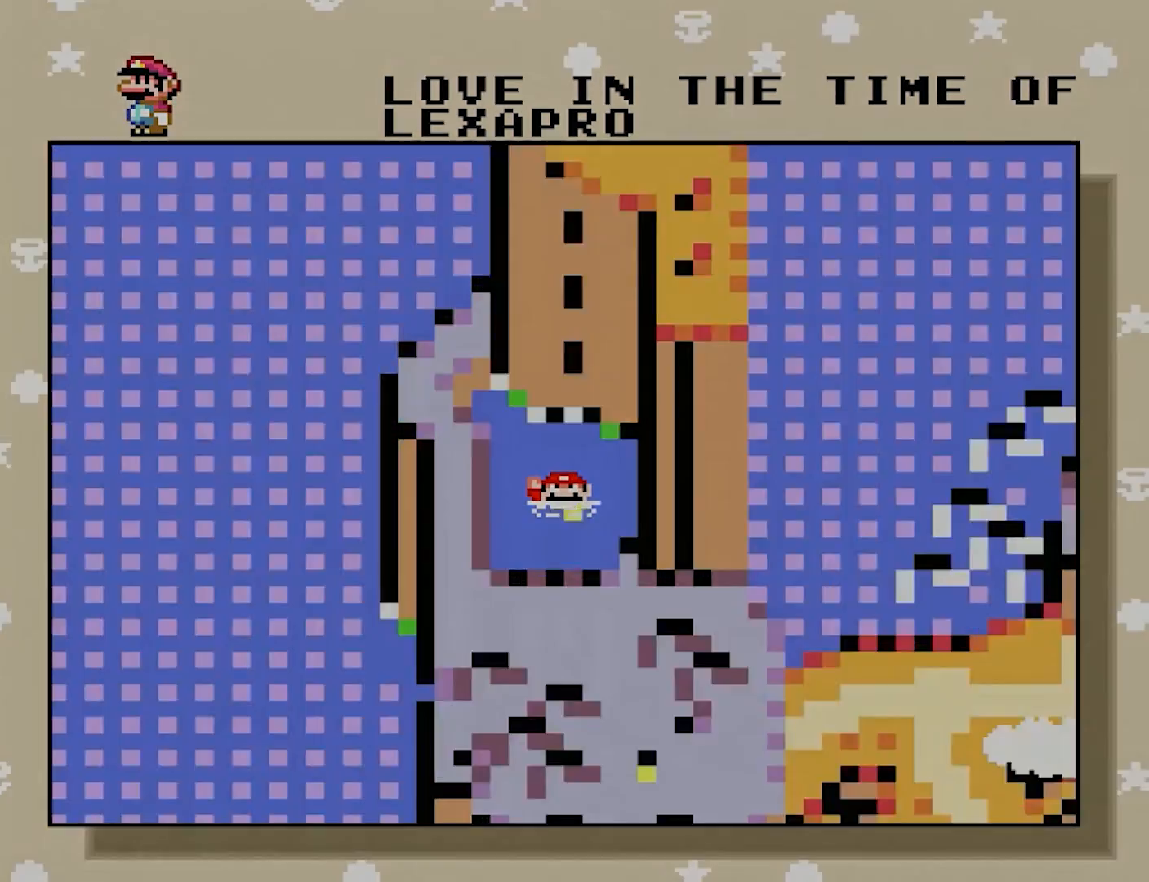
{"buttons": [], "events": [[17, "A", "up"]]}
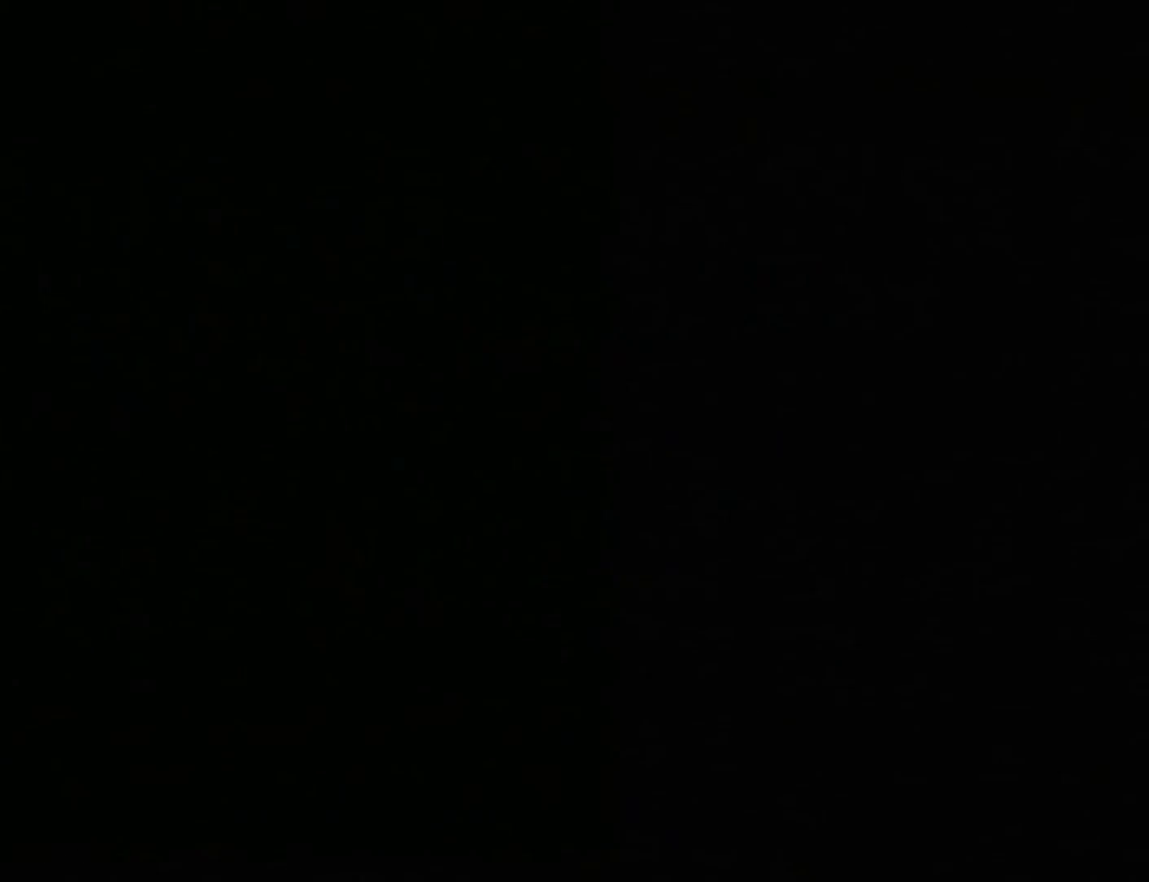
{"buttons": [], "events": []}
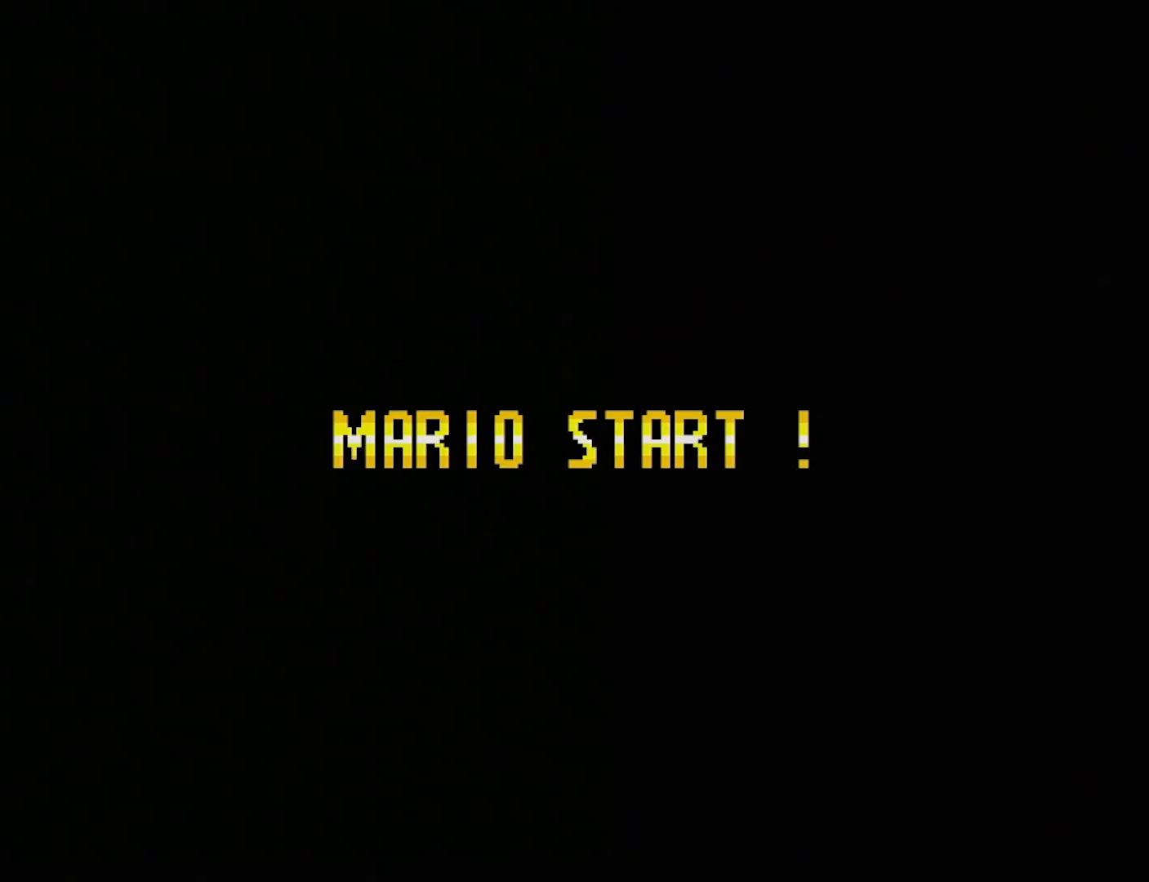
{"buttons": [], "events": []}
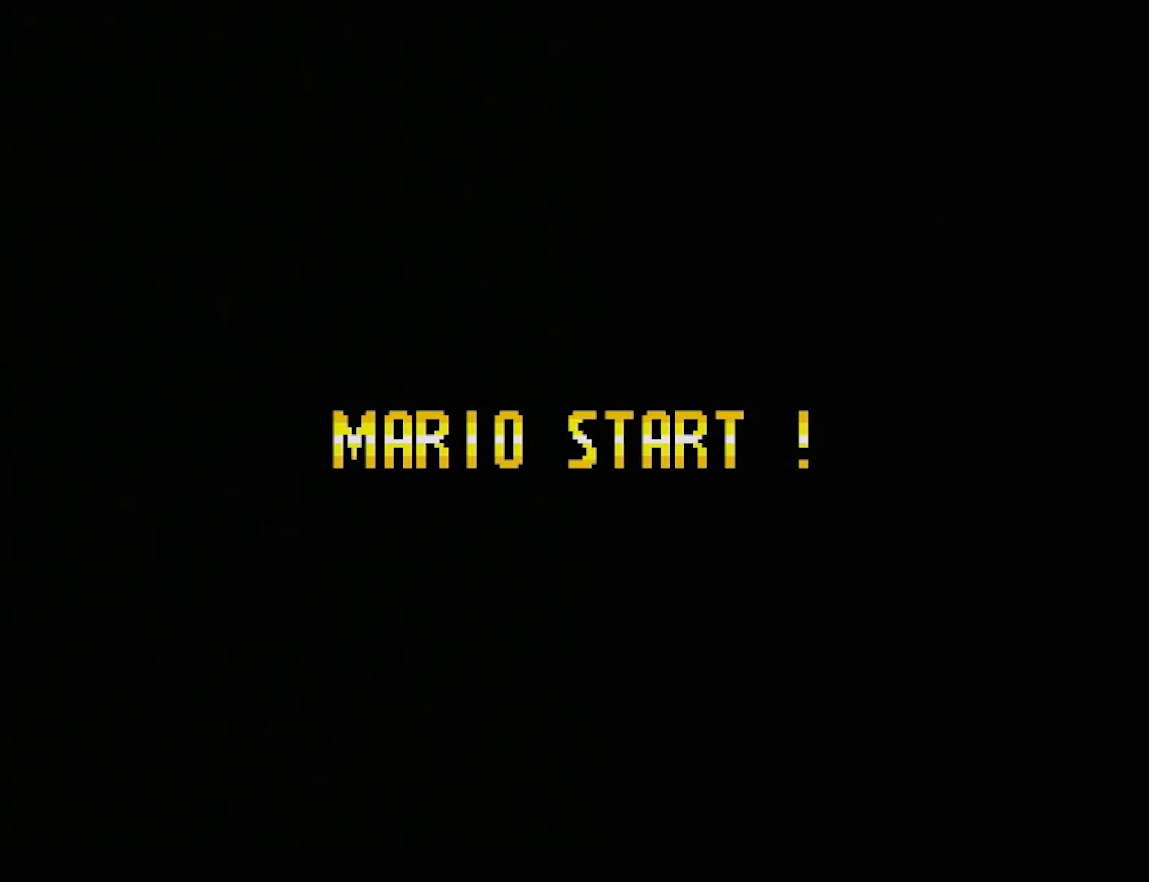
{"buttons": [], "events": []}
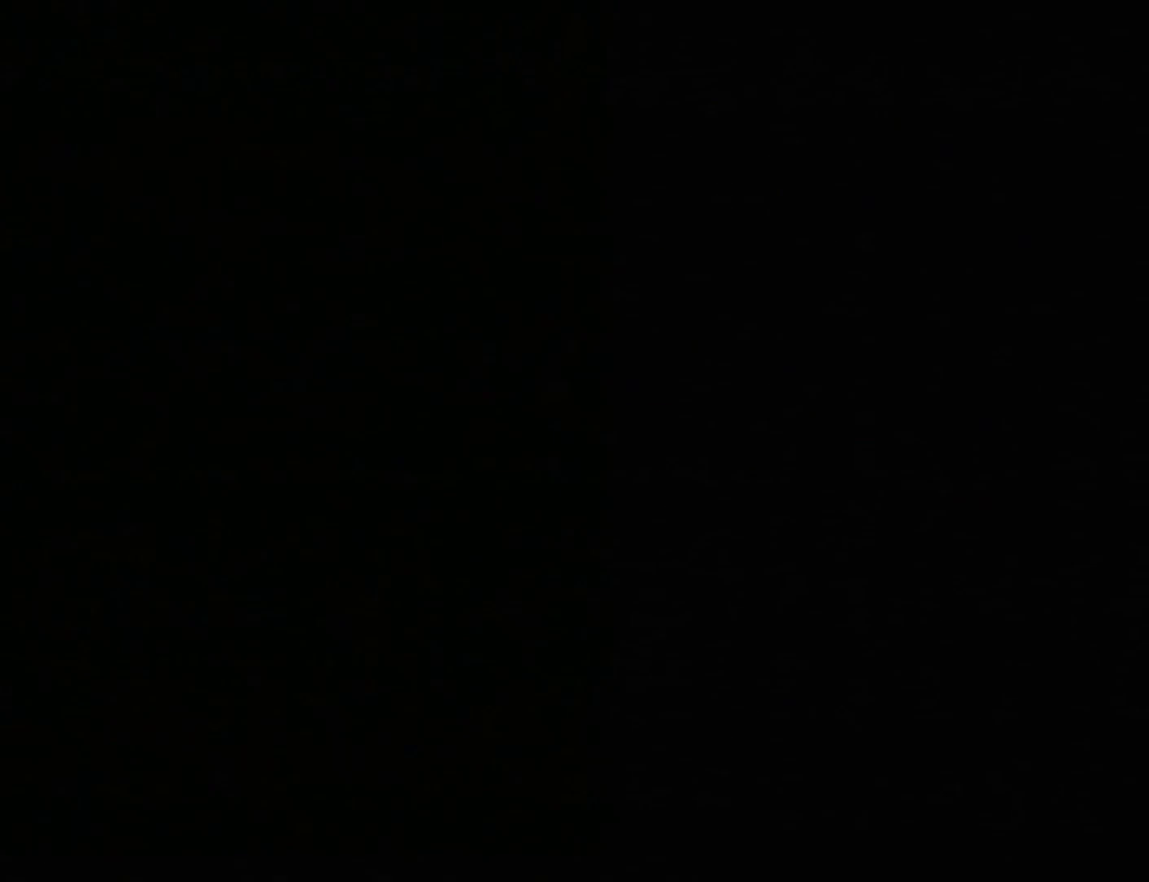
{"buttons": [], "events": []}
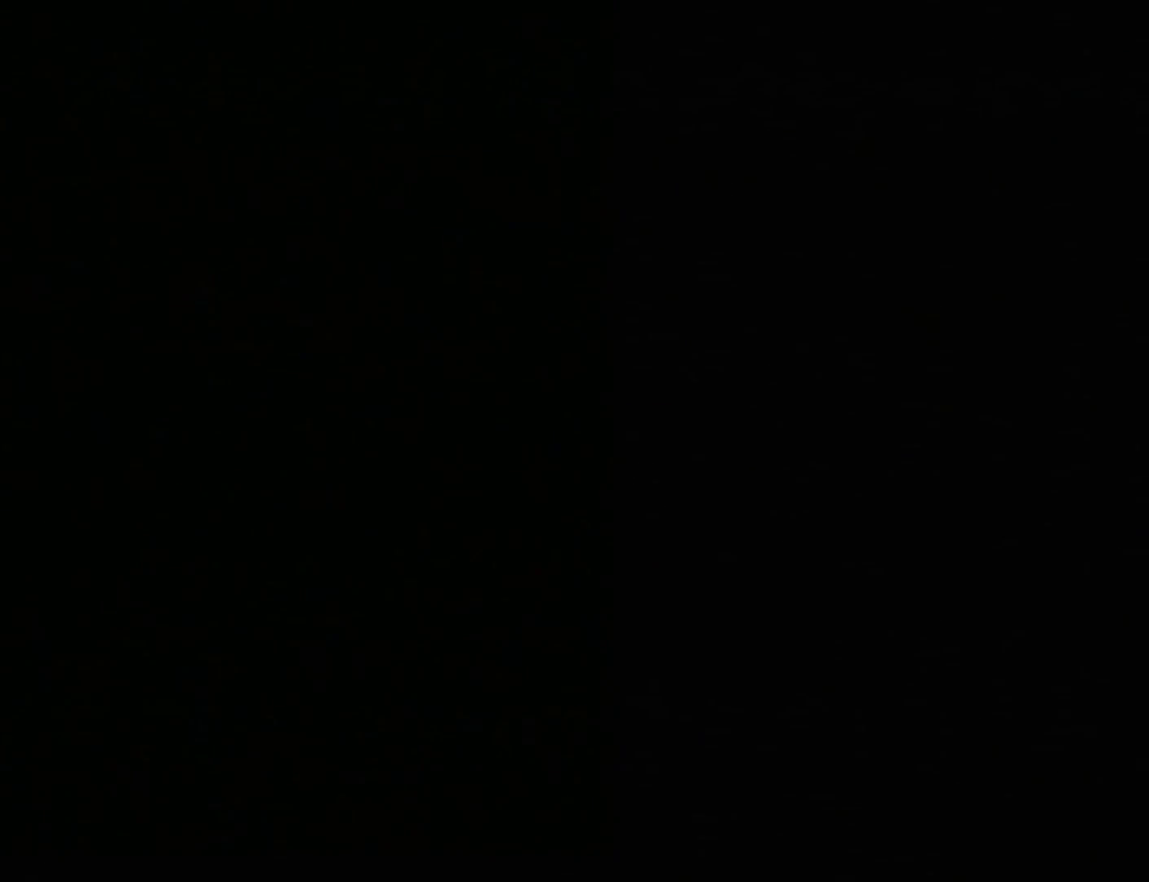
{"buttons": [], "events": []}
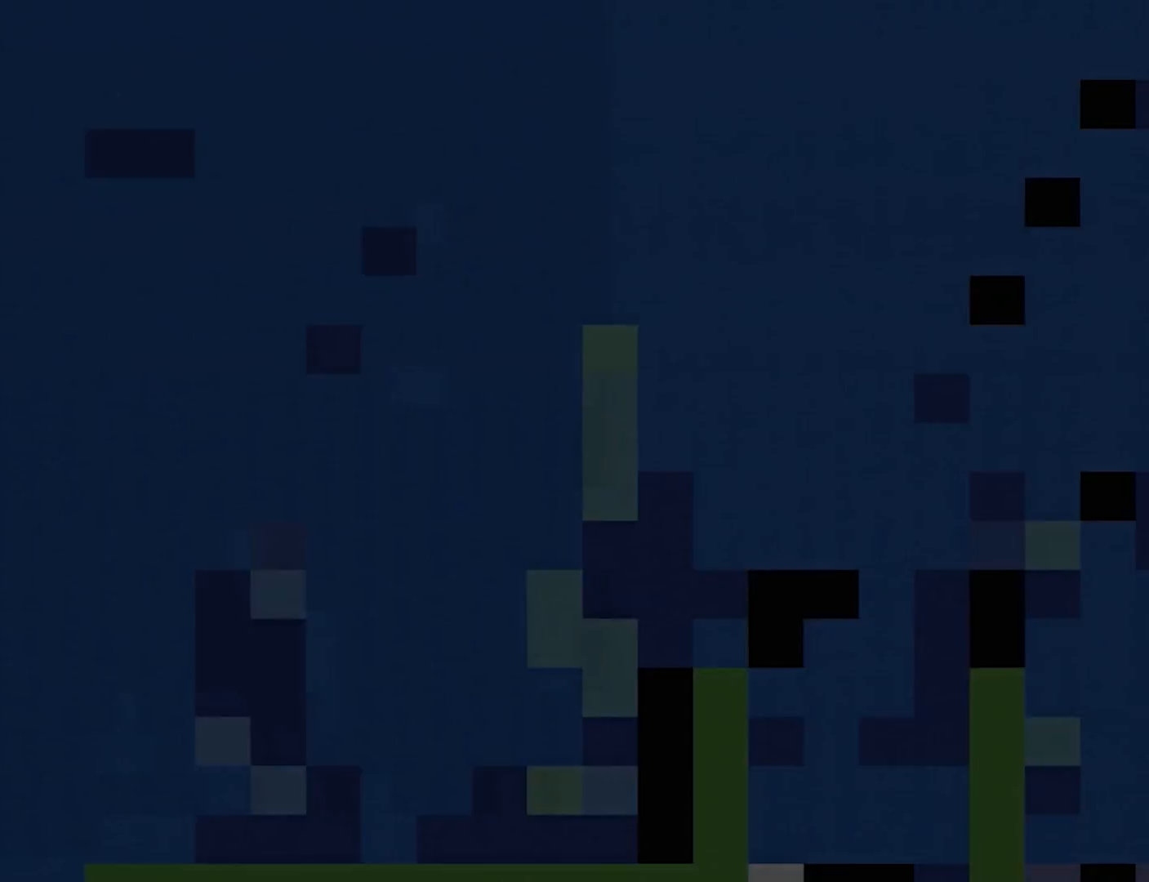
{"buttons": ["Y", "DPAD_RIGHT"], "events": [[233, "Y", "down"], [300, "DPAD_RIGHT", "down"]]}
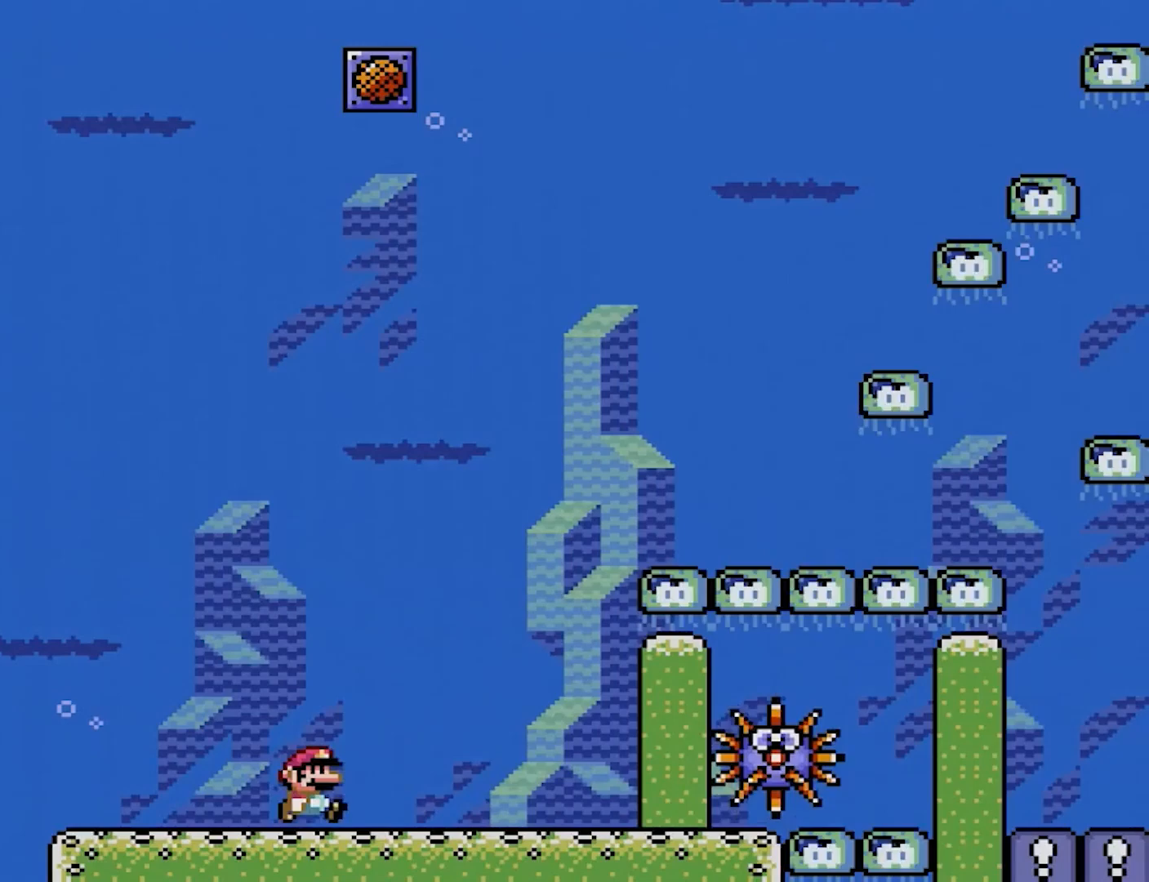
{"buttons": ["Y", "DPAD_RIGHT"], "events": []}
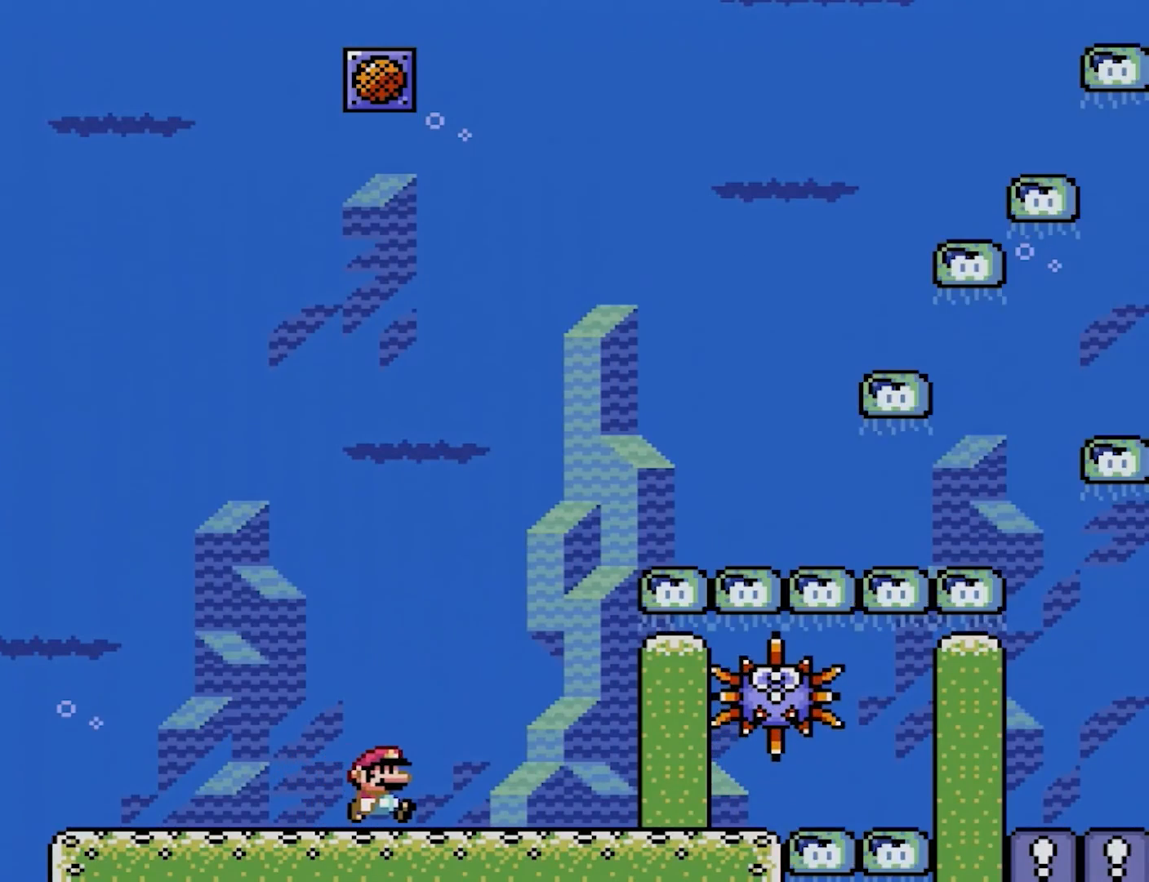
{"buttons": [], "events": [[267, "DPAD_RIGHT", "up"], [367, "Y", "up"]]}
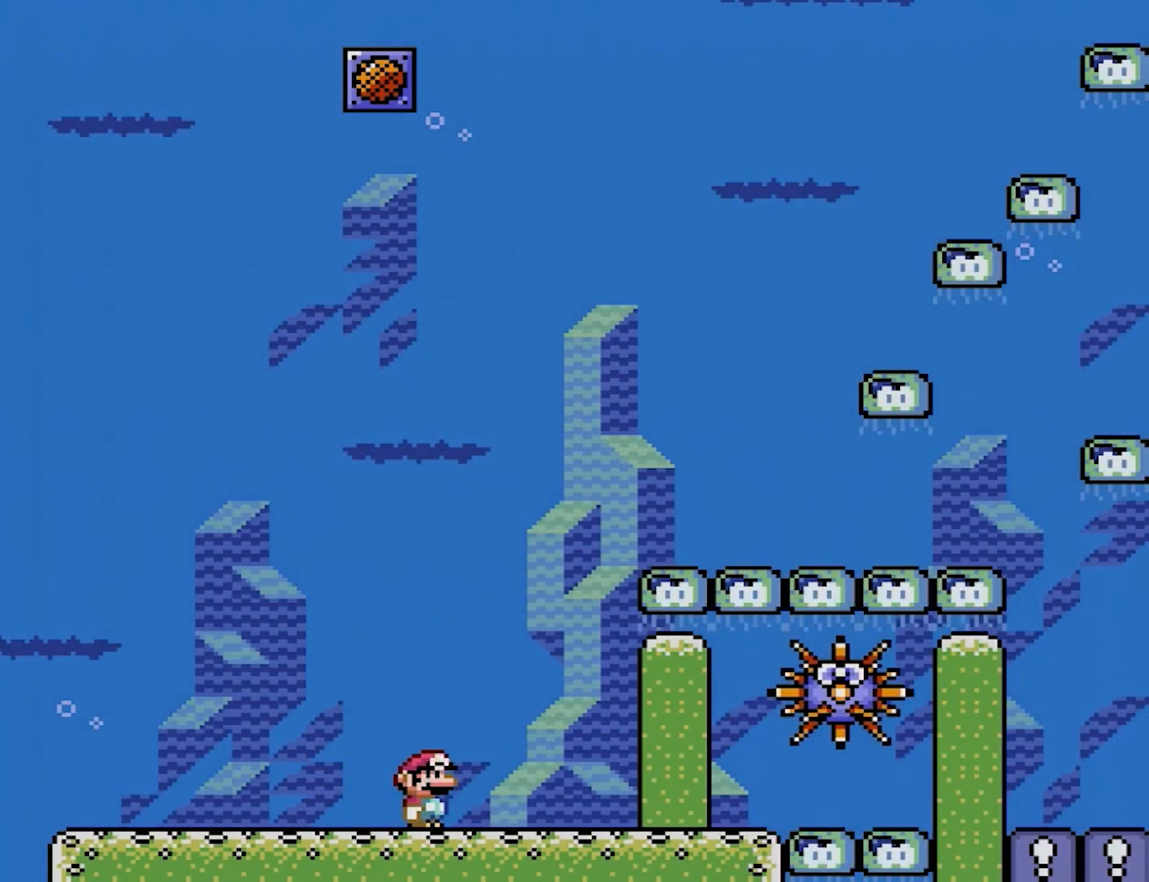
{"buttons": ["B", "DPAD_UP"], "events": [[150, "DPAD_UP", "down"], [183, "B", "down"]]}
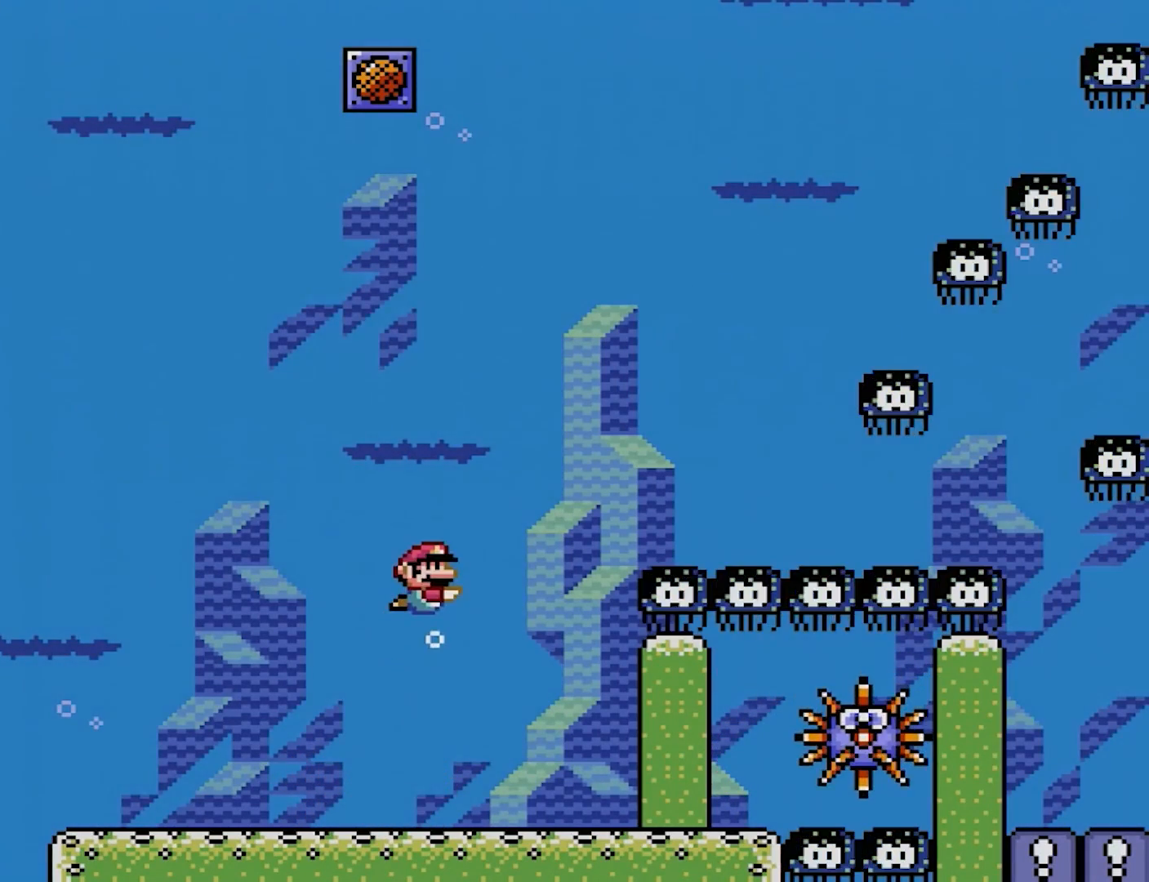
{"buttons": ["B", "DPAD_UP"], "events": []}
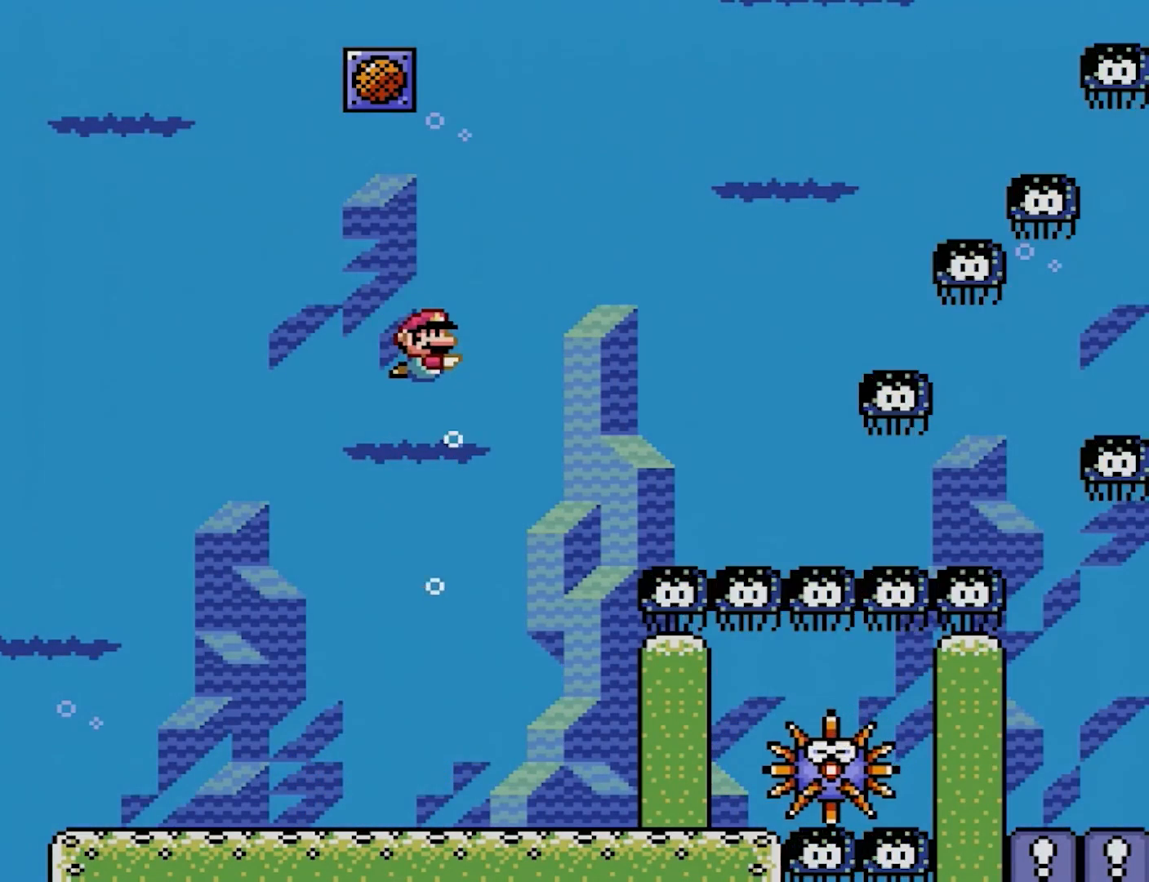
{"buttons": ["B", "DPAD_UP"], "events": []}
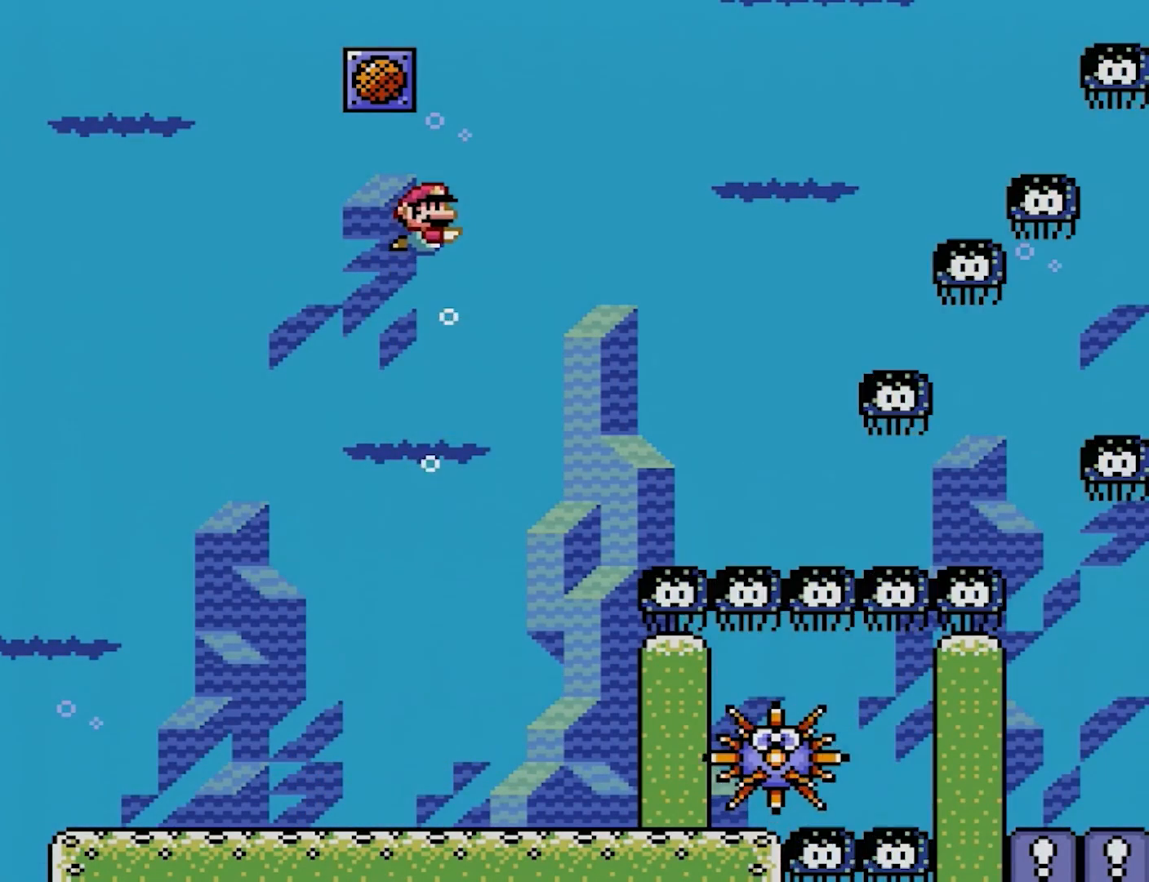
{"buttons": ["B", "DPAD_UP"], "events": [[83, "DPAD_LEFT", "down"], [283, "DPAD_LEFT", "up"]]}
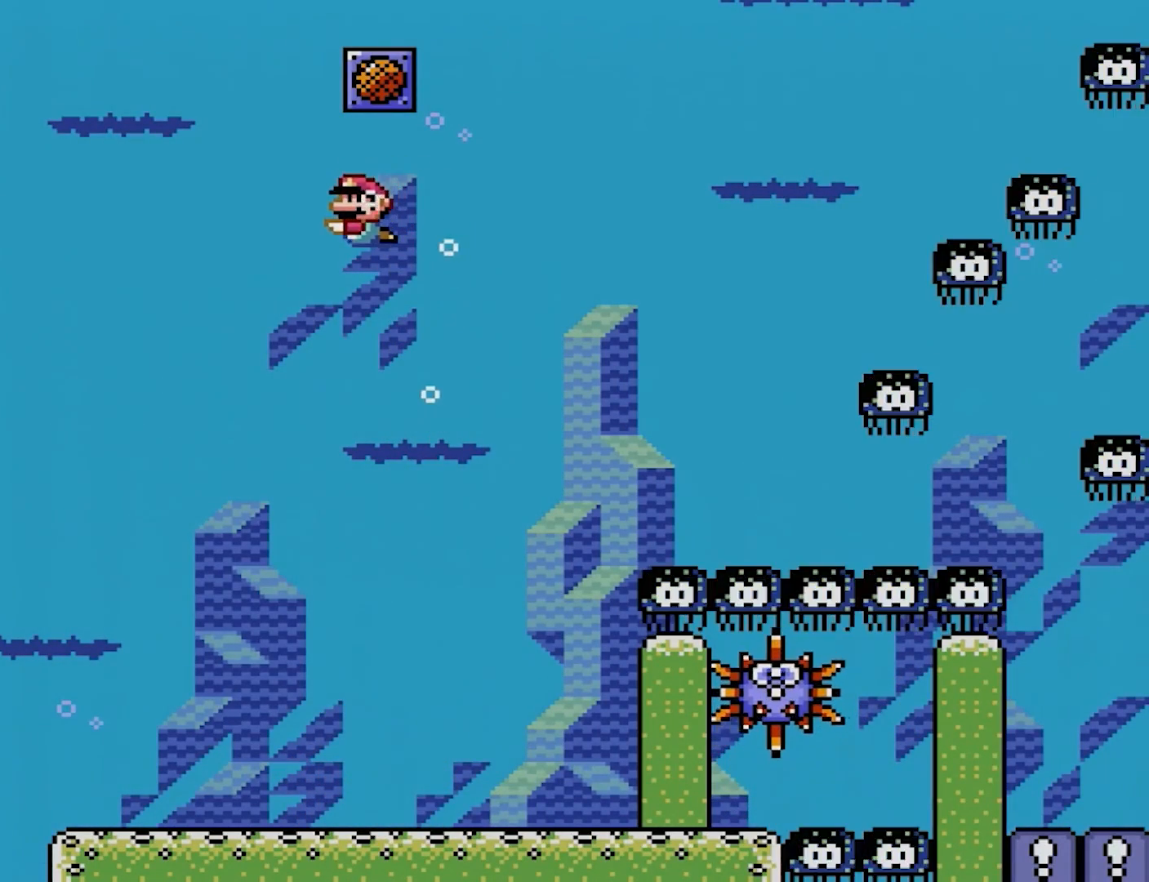
{"buttons": ["B", "DPAD_UP"], "events": [[367, "B", "up"], [500, "B", "down"]]}
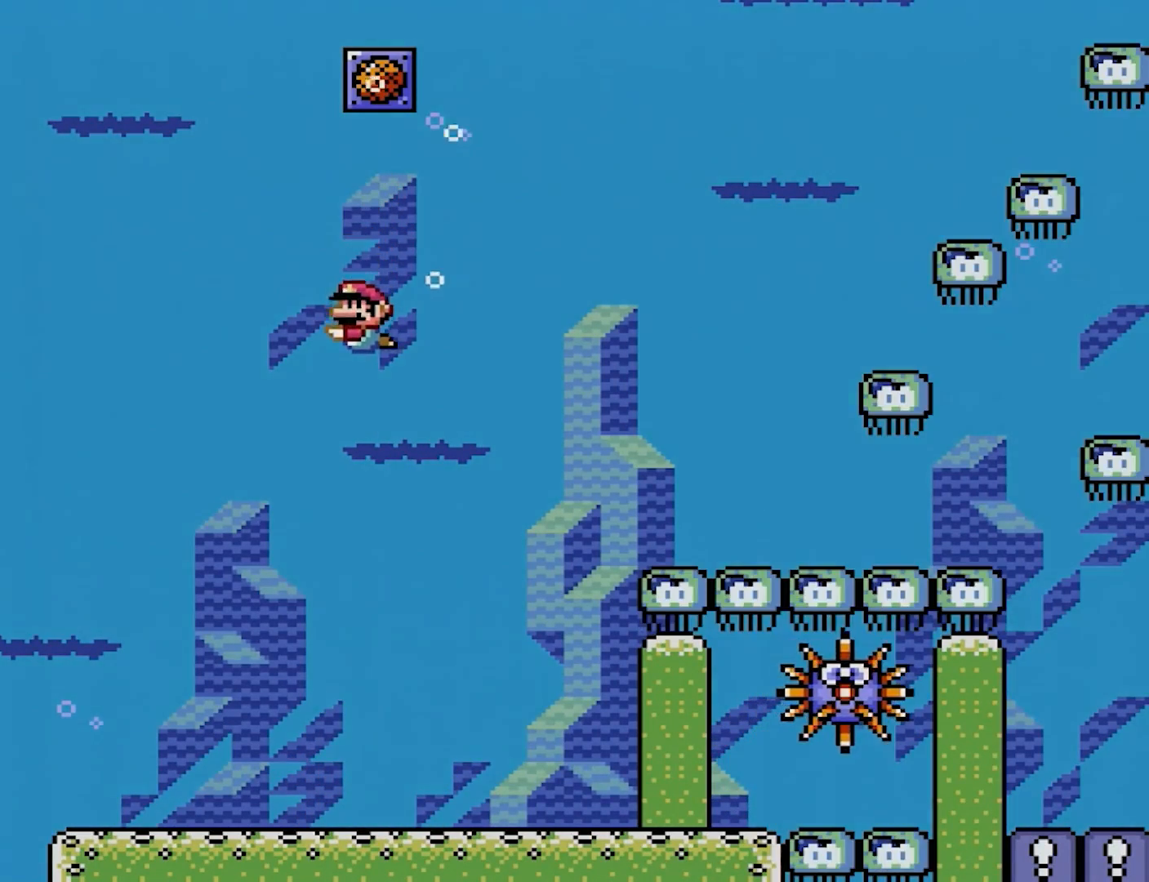
{"buttons": ["B", "DPAD_UP", "DPAD_RIGHT"], "events": [[133, "B", "up"], [133, "DPAD_RIGHT", "down"], [250, "B", "down"], [367, "B", "up"], [450, "B", "down"]]}
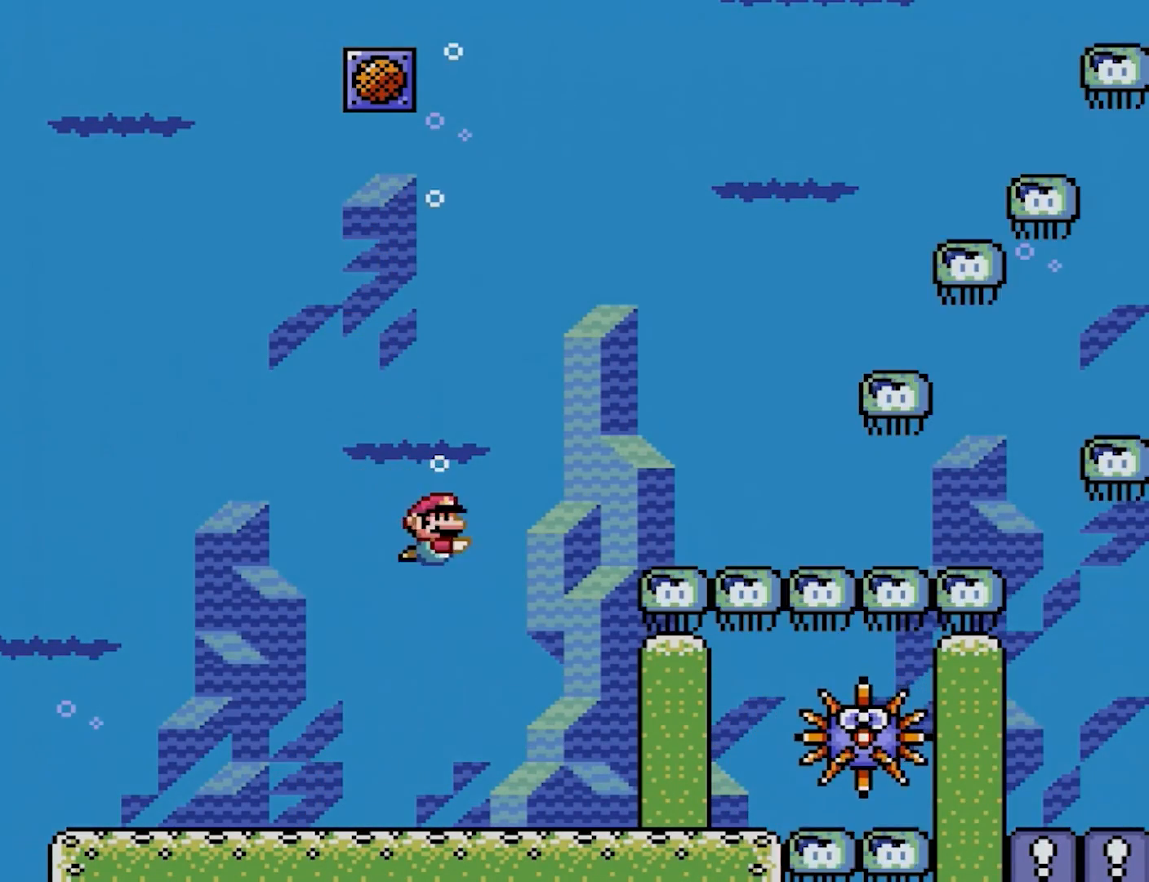
{"buttons": ["B", "DPAD_UP", "DPAD_LEFT"], "events": [[67, "B", "up"], [67, "DPAD_LEFT", "down"], [67, "DPAD_RIGHT", "up"], [133, "B", "down"], [217, "B", "up"], [317, "B", "down"], [383, "B", "up"], [467, "B", "down"]]}
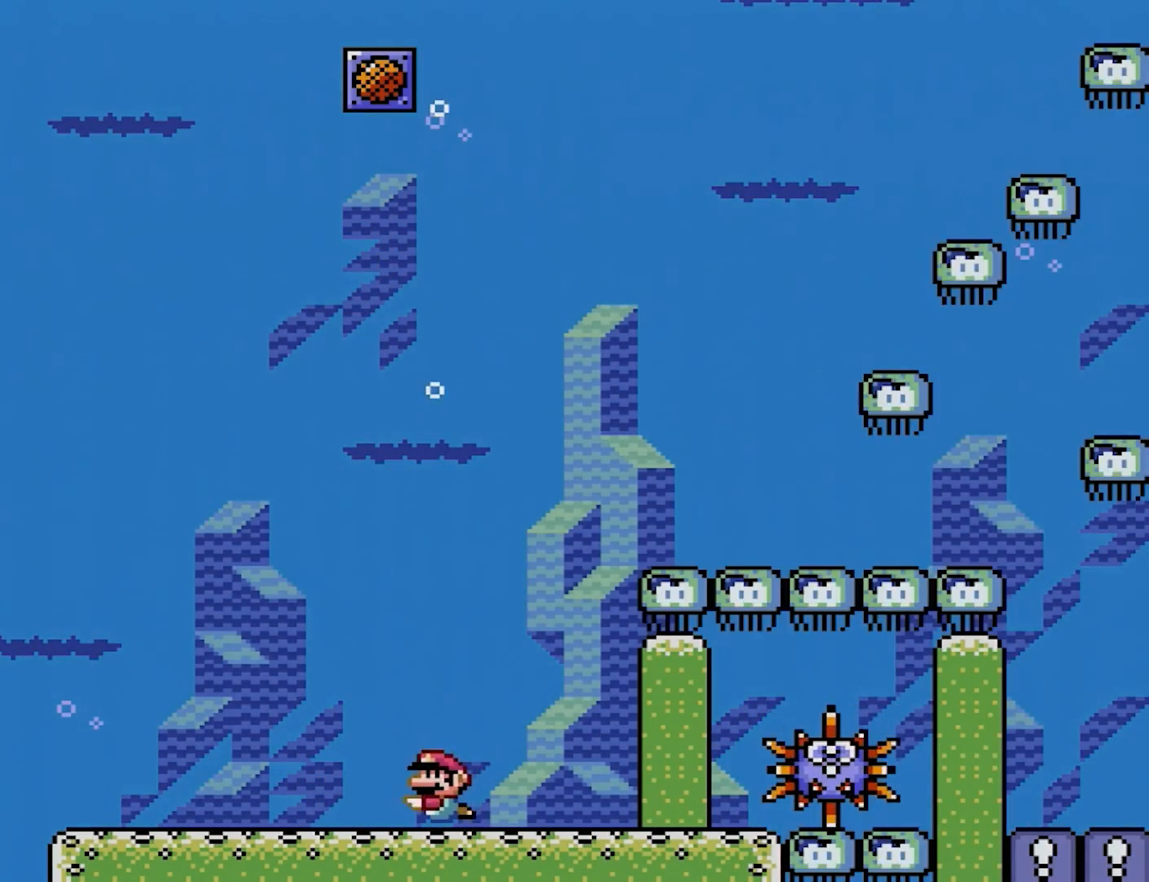
{"buttons": ["DPAD_UP", "DPAD_LEFT"], "events": [[33, "B", "up"], [100, "B", "down"], [183, "B", "up"], [267, "B", "down"], [350, "B", "up"]]}
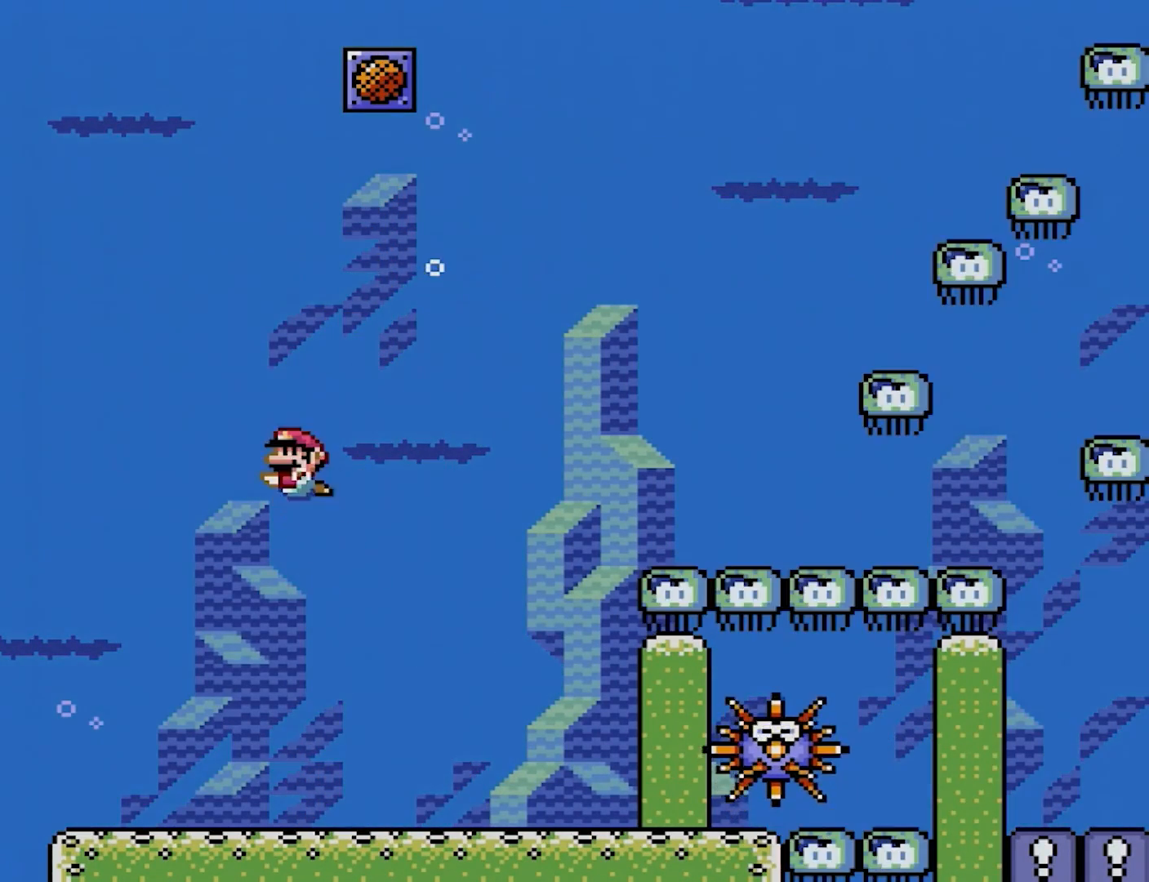
{"buttons": [], "events": [[117, "DPAD_LEFT", "up"], [150, "DPAD_UP", "up"]]}
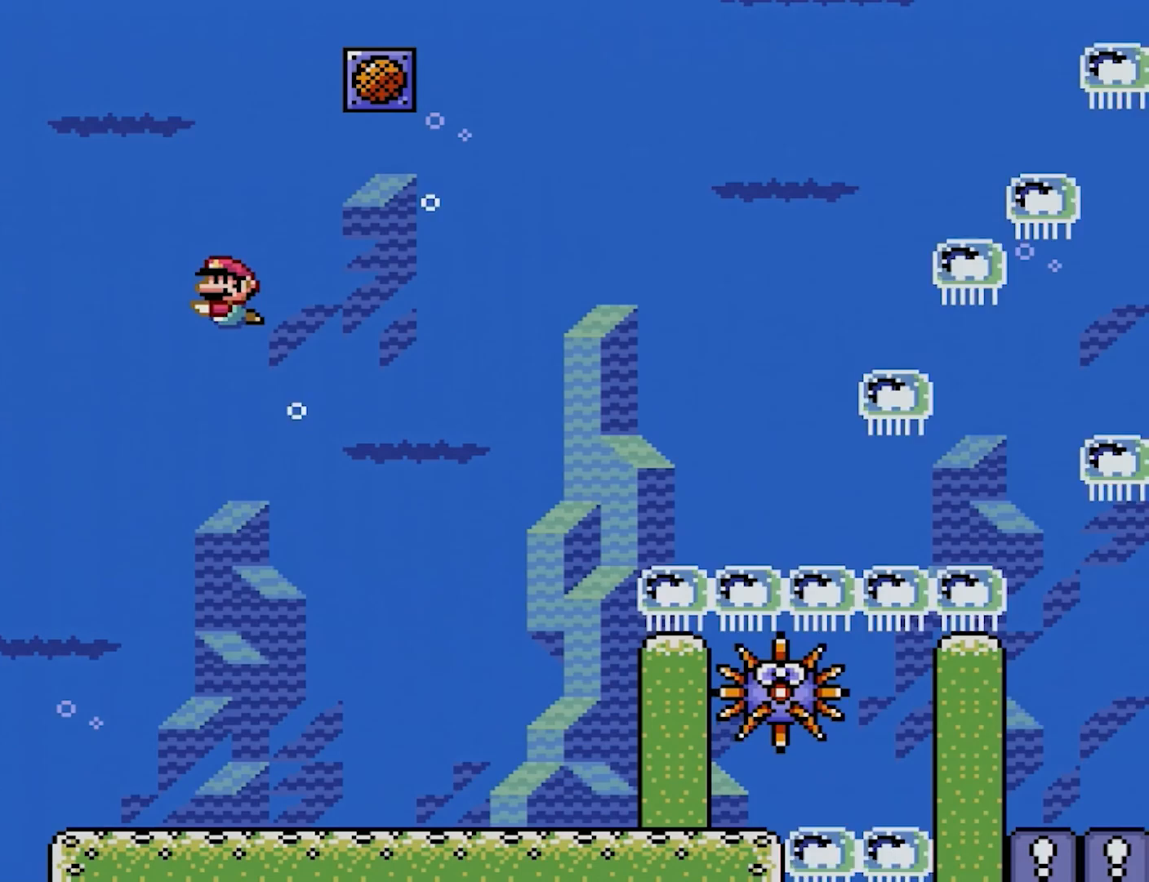
{"buttons": [], "events": []}
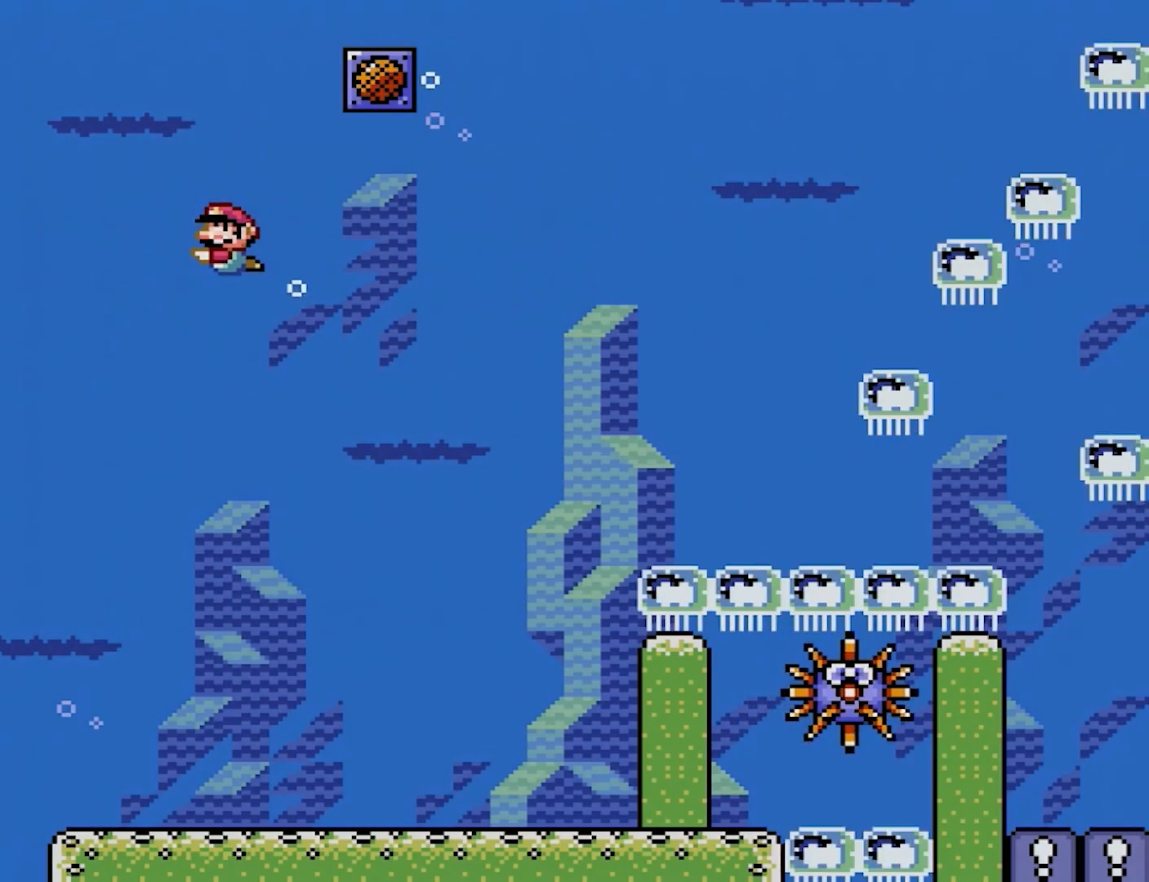
{"buttons": [], "events": []}
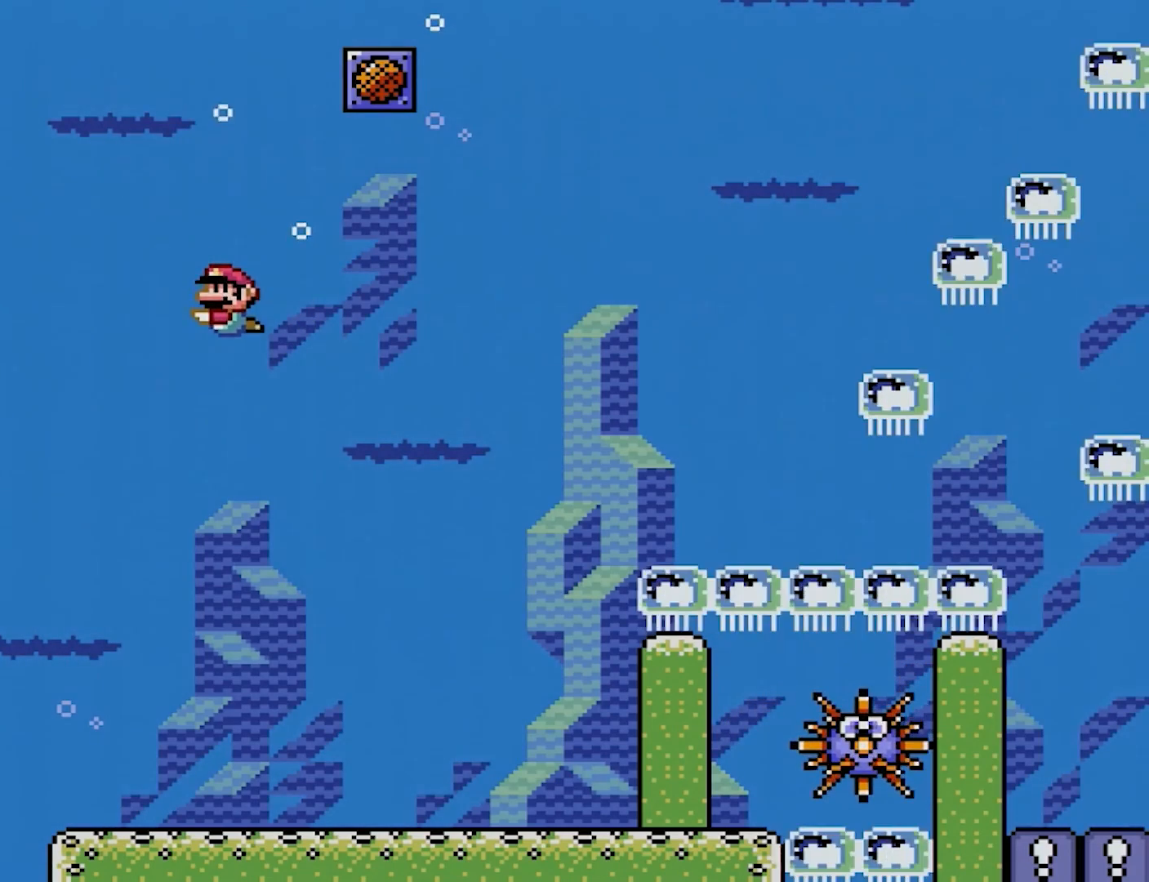
{"buttons": [], "events": []}
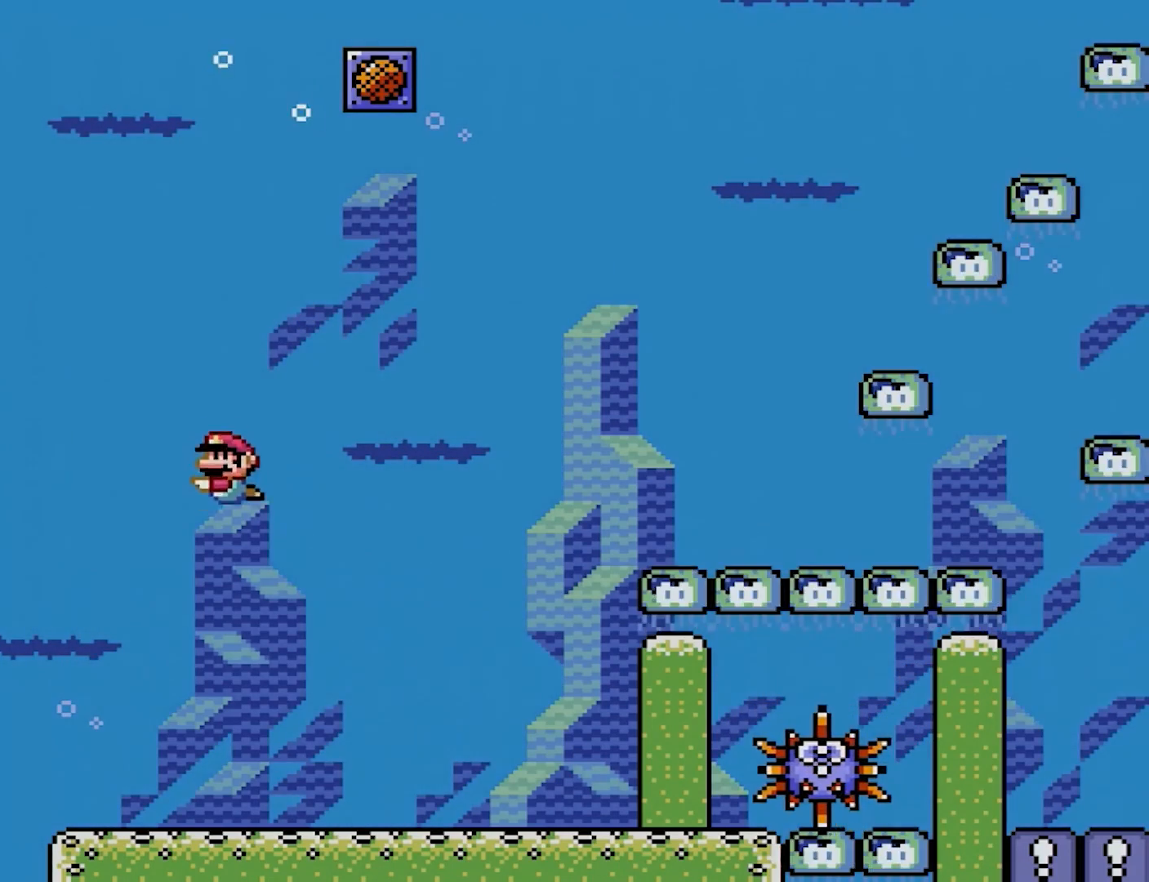
{"buttons": ["DPAD_RIGHT"], "events": [[83, "DPAD_RIGHT", "down"]]}
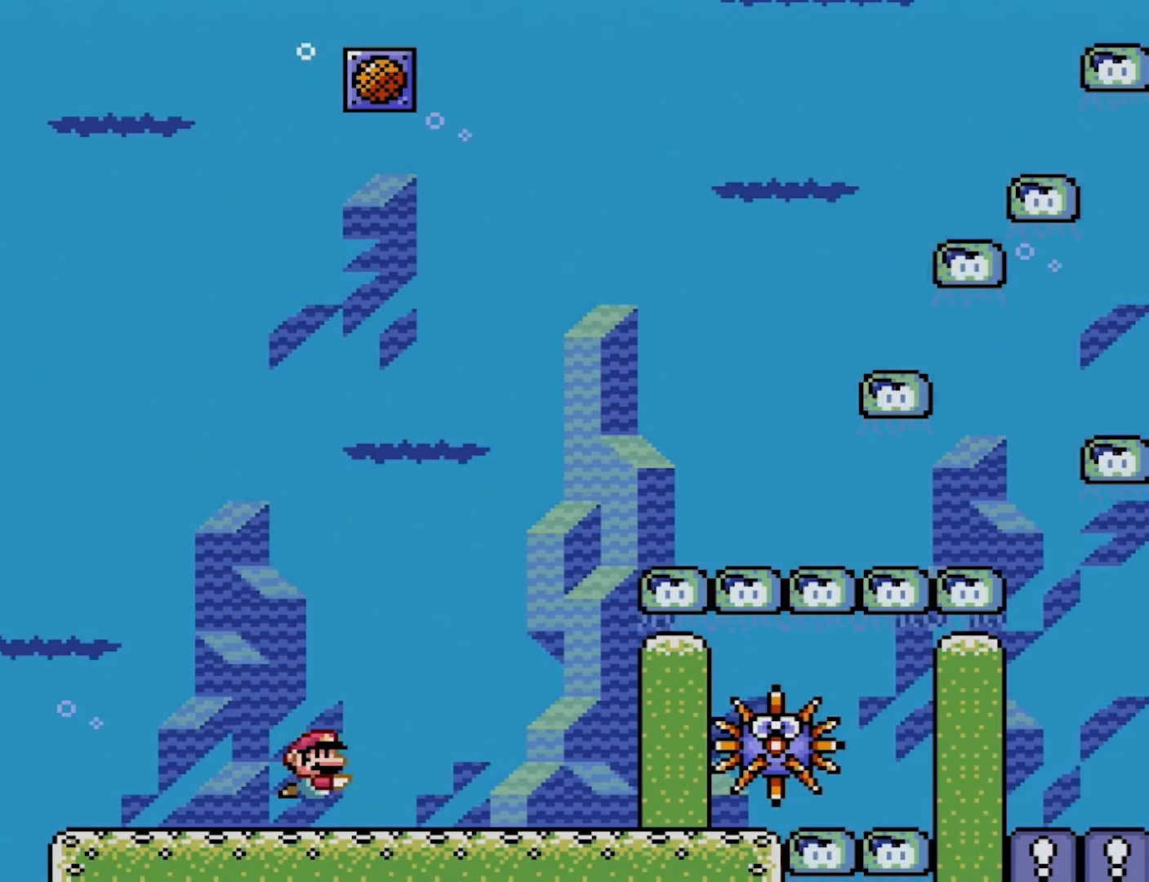
{"buttons": ["DPAD_RIGHT"], "events": []}
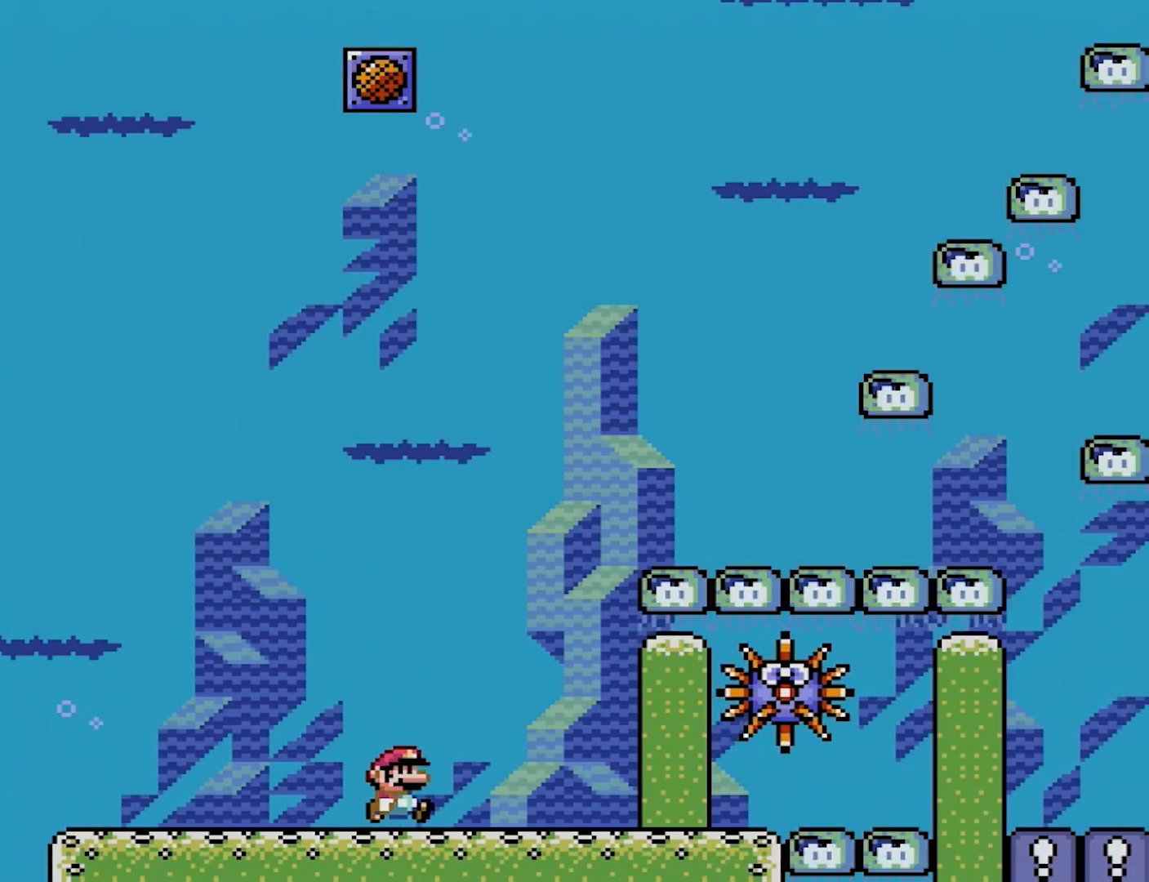
{"buttons": [], "events": [[467, "DPAD_RIGHT", "up"]]}